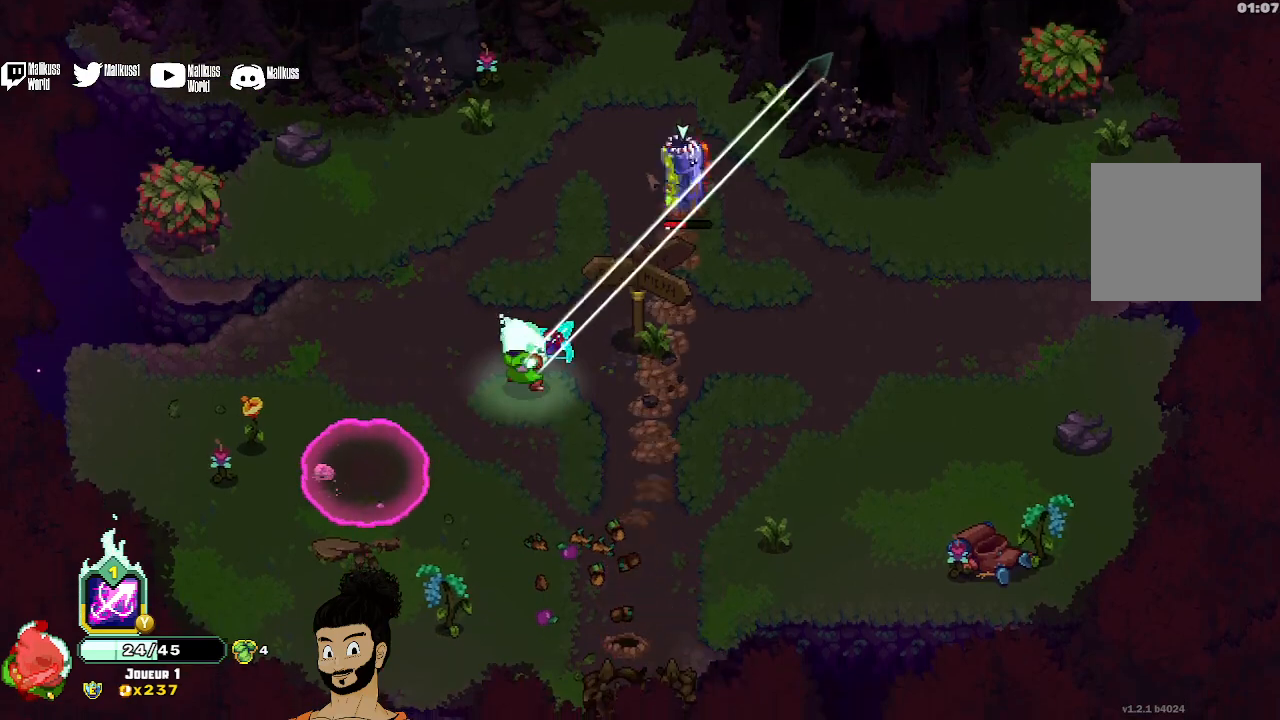
Gameplay with a controller (Xbox layout); each line is a JSON object with the inputs held at the frame after it. "events" lists button and stick changes between this image and that frame as [ms after this image, input, new state], when the widget could be followed in between. Not read: right_stick.
{"buttons": ["X"], "left_stick": "center", "events": [[267, "X", "up"], [433, "X", "down"], [433, "left_stick", "center"]]}
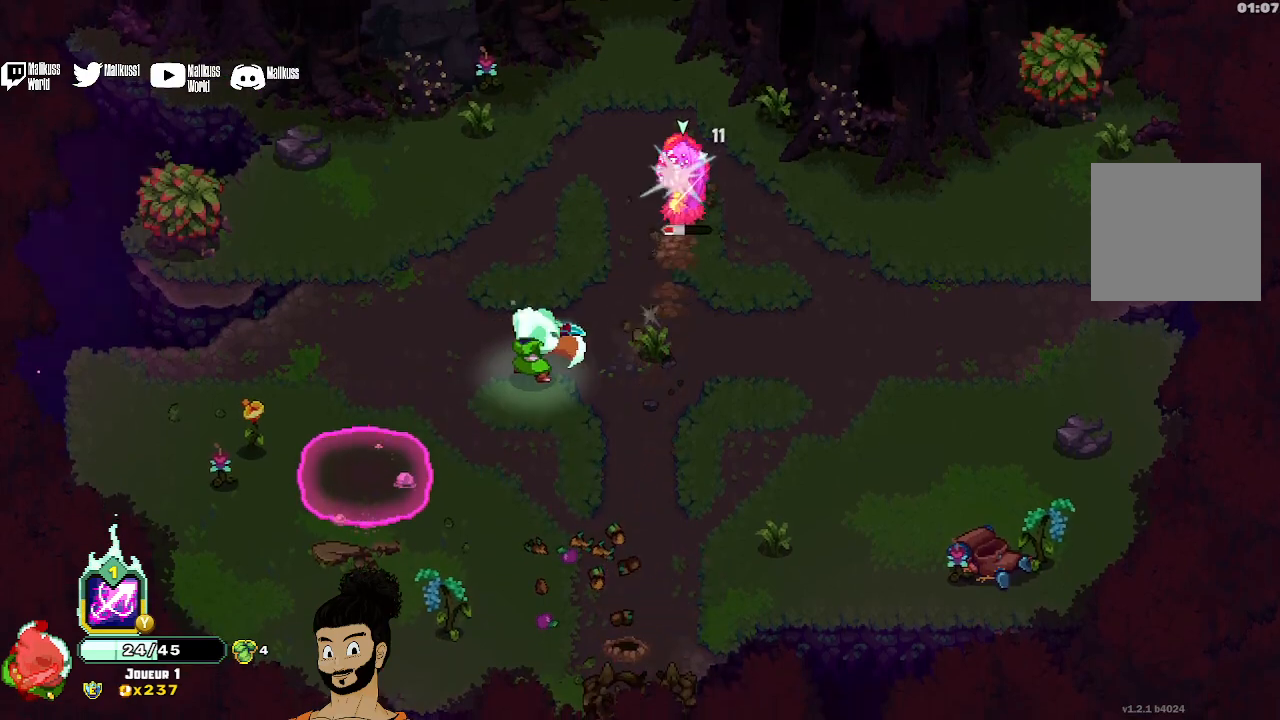
{"buttons": ["X"], "left_stick": "center", "events": [[400, "X", "up"], [433, "X", "down"]]}
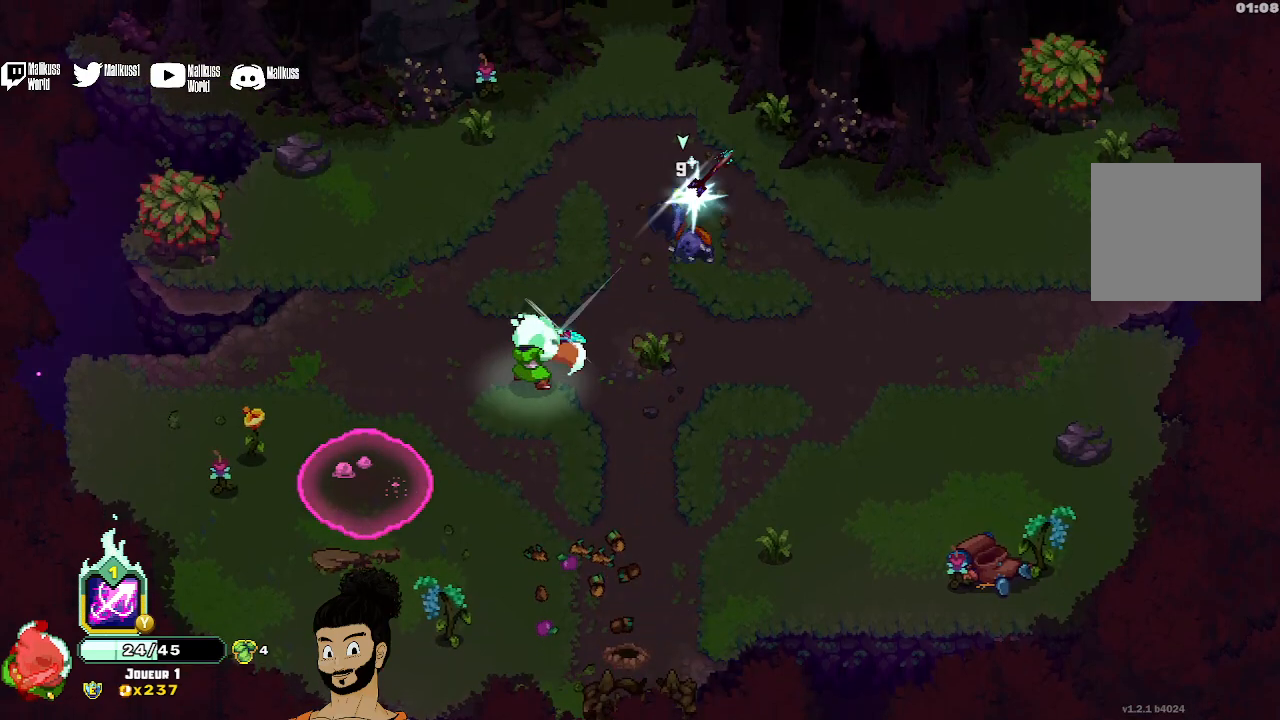
{"buttons": [], "left_stick": "center", "events": [[33, "X", "up"]]}
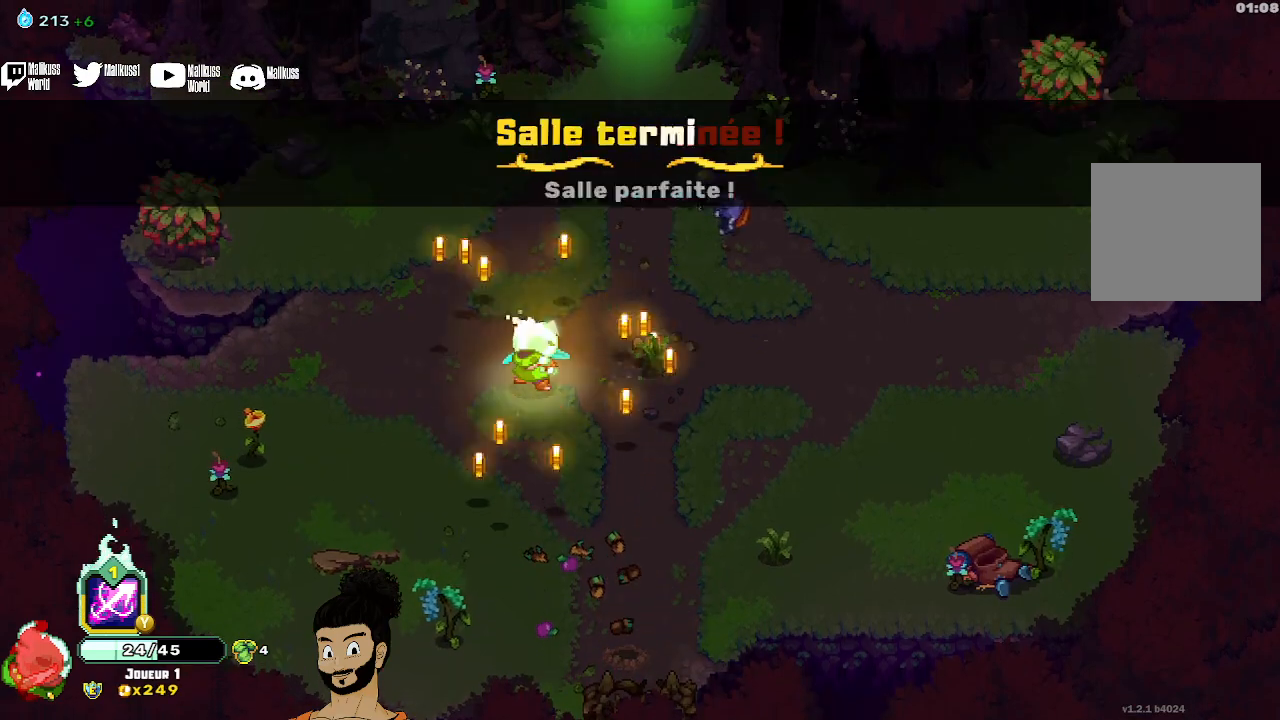
{"buttons": [], "left_stick": "right", "events": [[500, "left_stick", "right"]]}
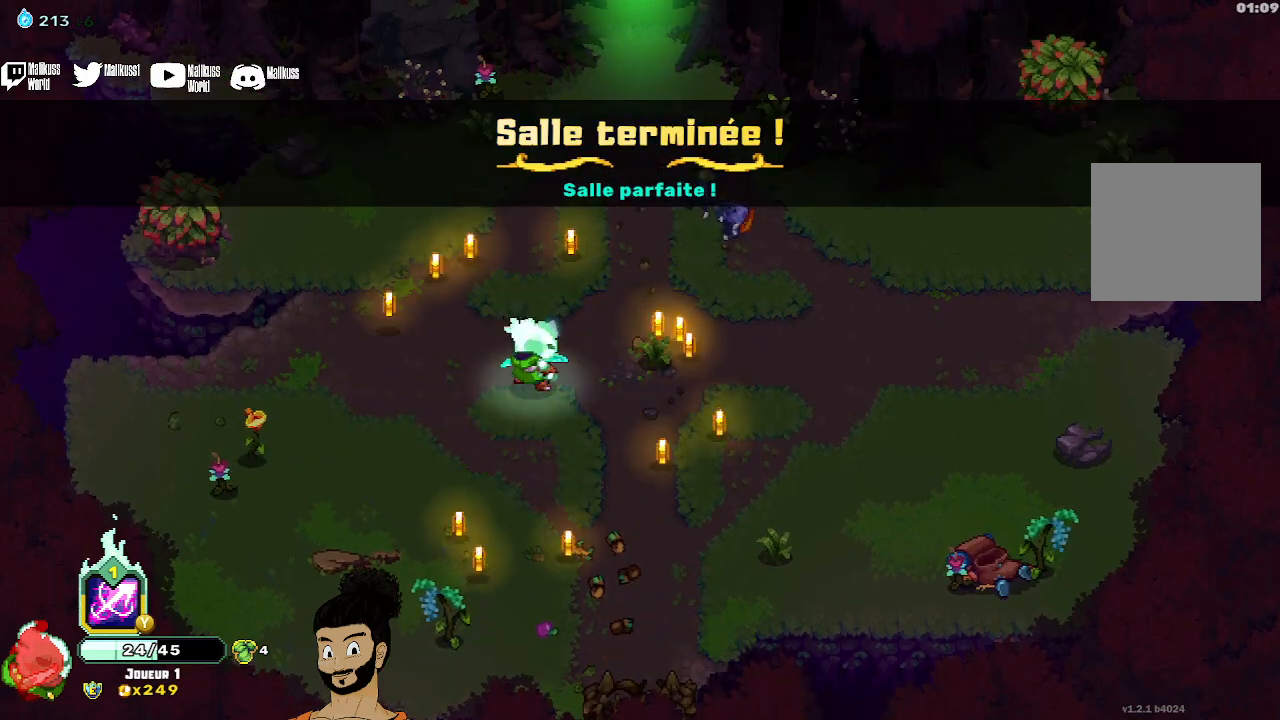
{"buttons": [], "left_stick": "up", "events": [[200, "left_stick", "up-right"], [300, "left_stick", "up"]]}
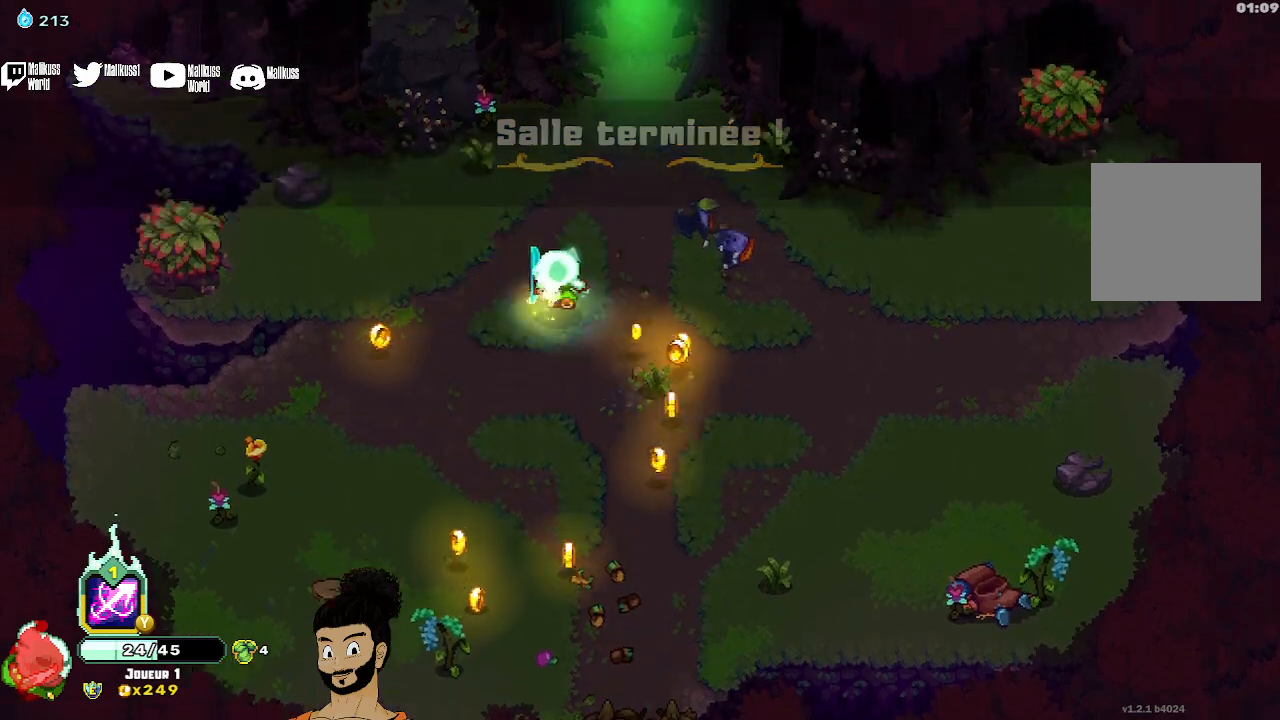
{"buttons": [], "left_stick": "up", "events": []}
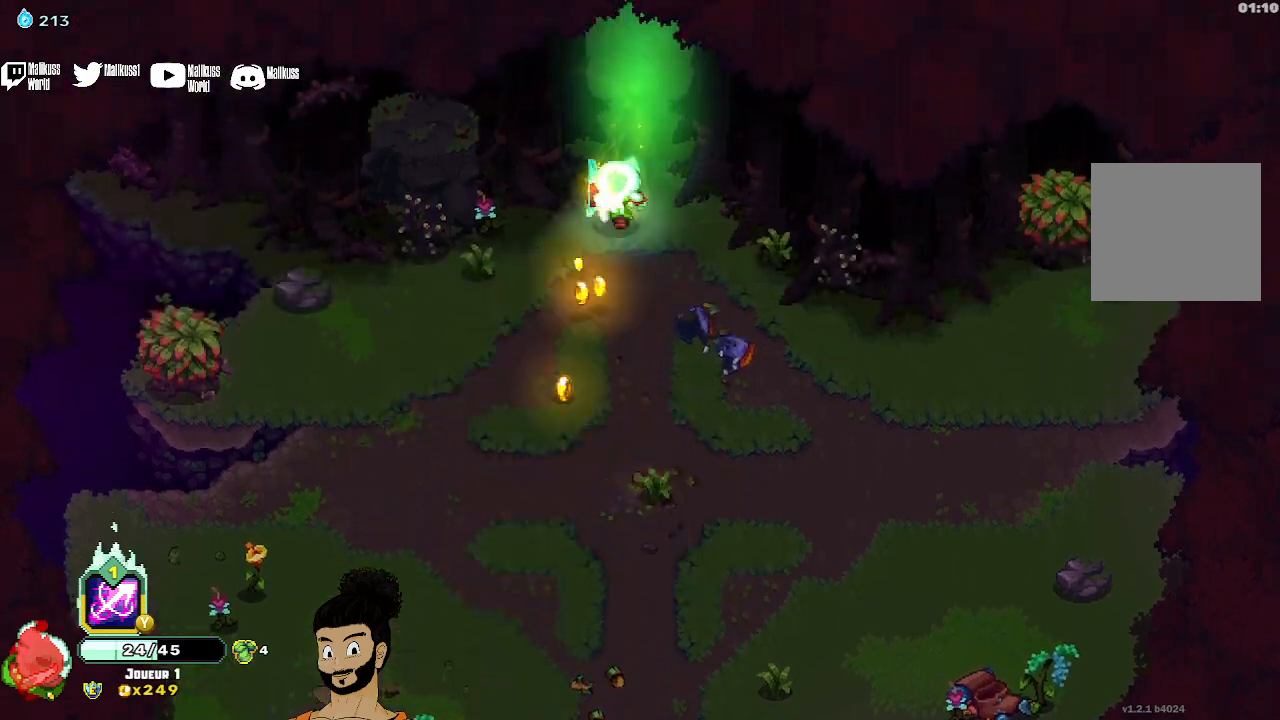
{"buttons": [], "left_stick": "up", "events": [[100, "A", "down"], [200, "A", "up"]]}
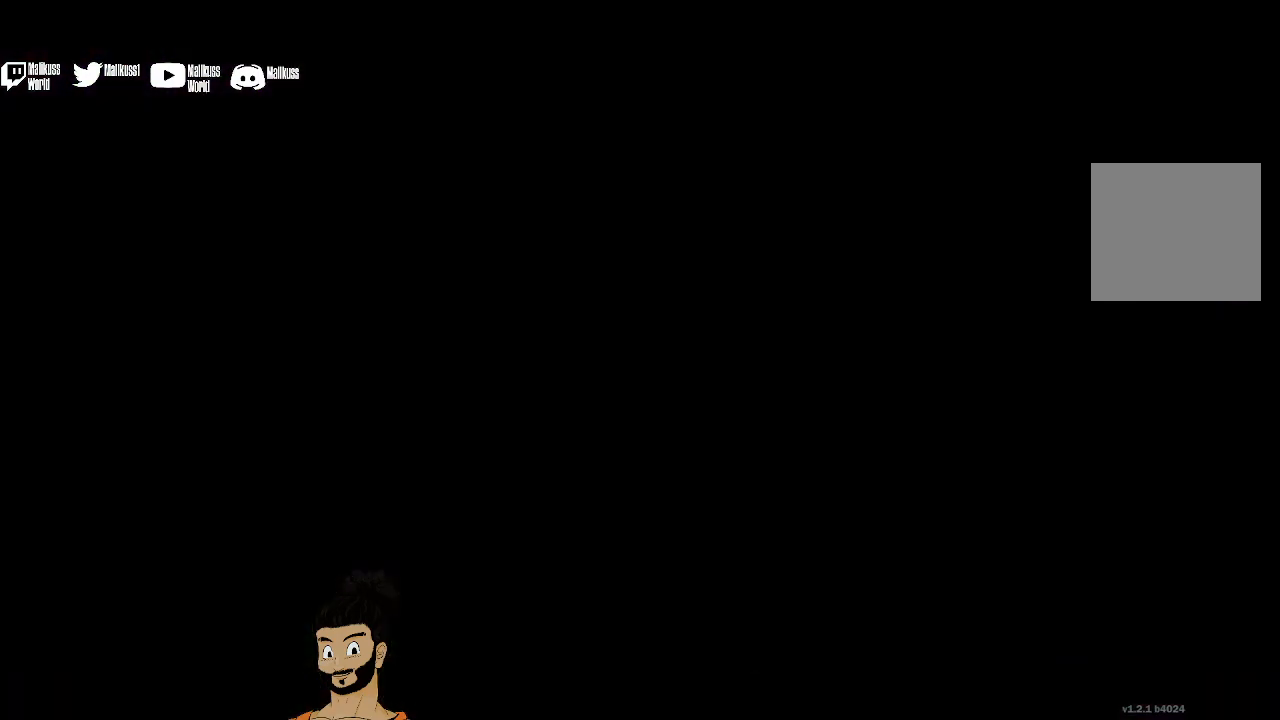
{"buttons": [], "left_stick": "center", "events": [[200, "left_stick", "center"]]}
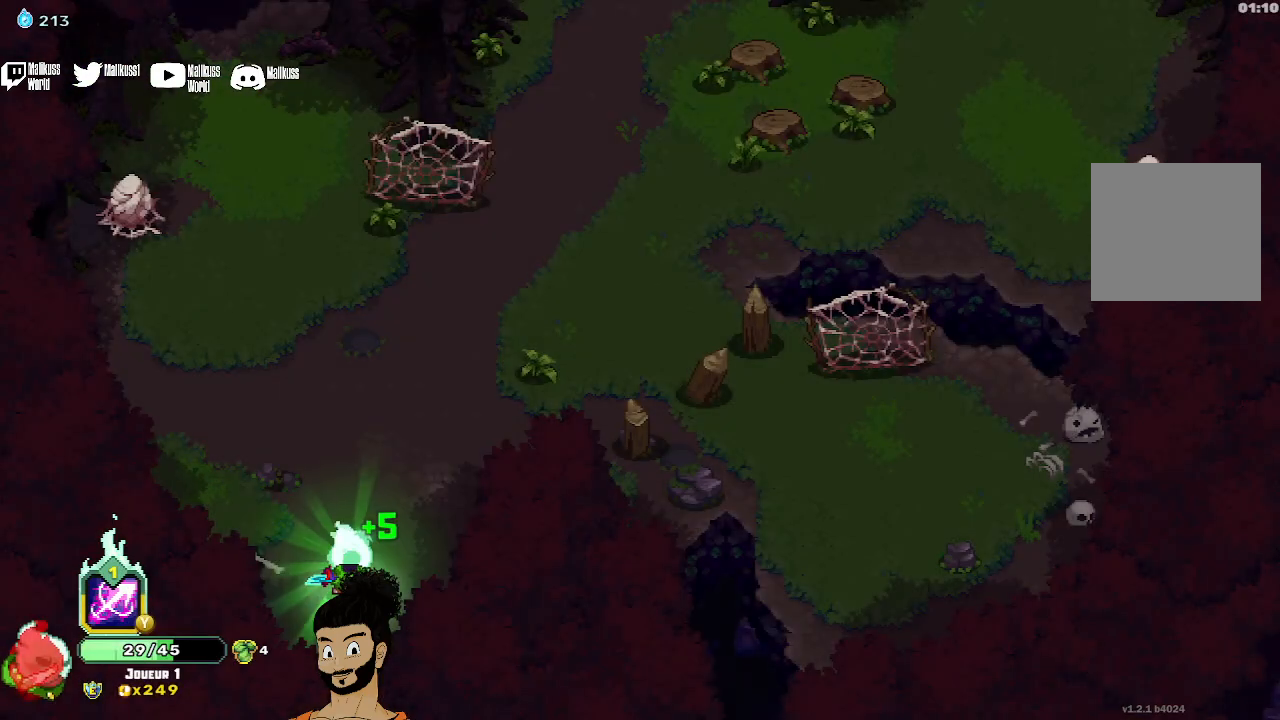
{"buttons": [], "left_stick": "up", "events": [[100, "left_stick", "up"]]}
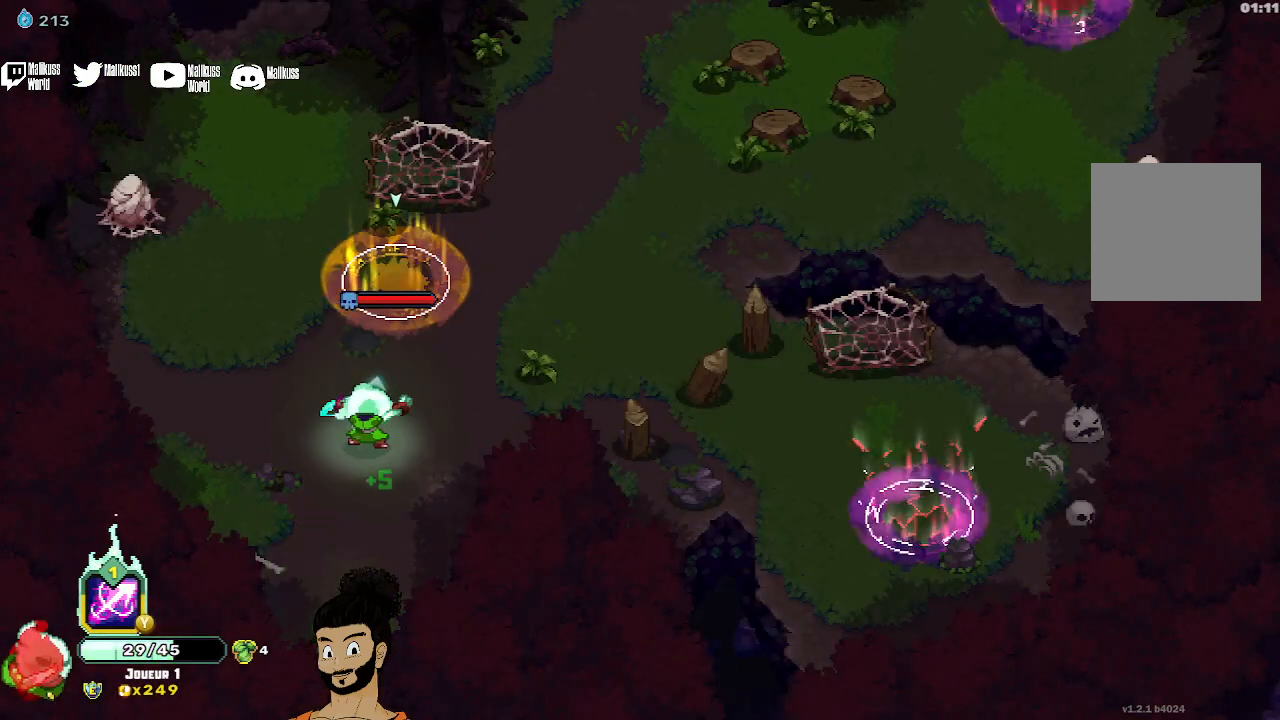
{"buttons": [], "left_stick": "up", "events": [[33, "X", "down"], [500, "X", "up"]]}
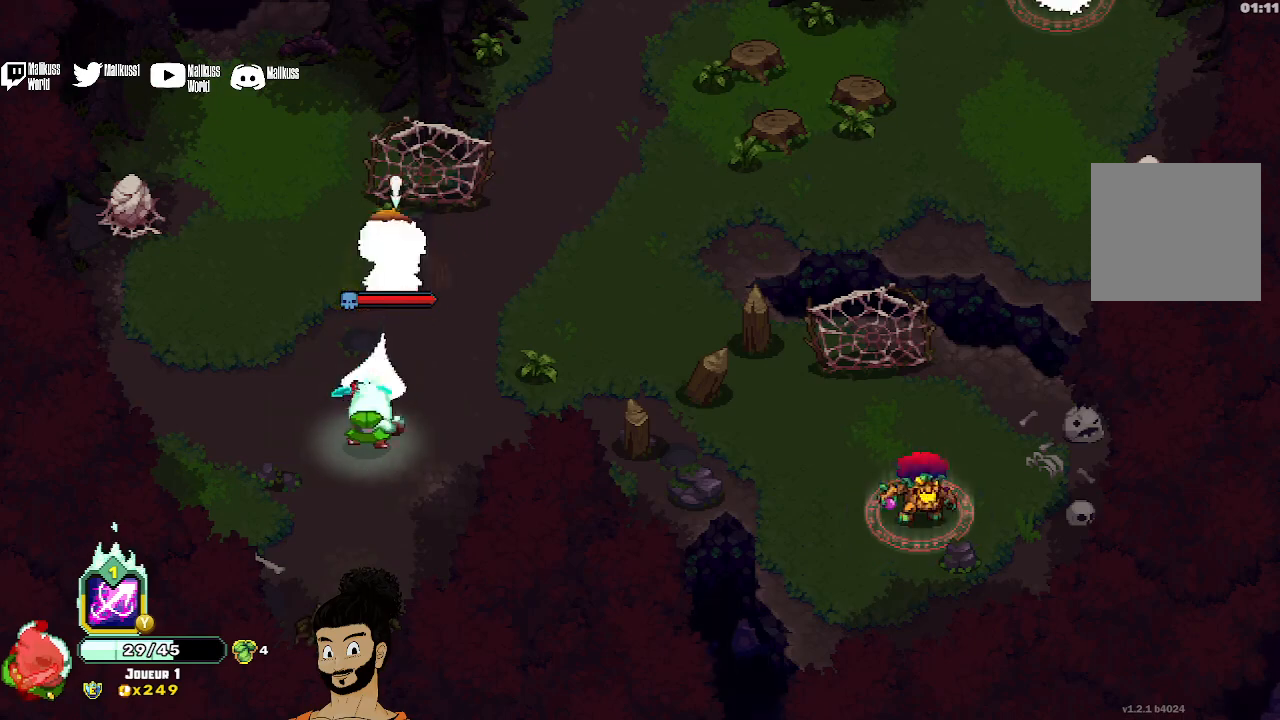
{"buttons": [], "left_stick": "up", "events": [[67, "X", "down"], [200, "X", "up"], [267, "X", "down"], [333, "X", "up"], [400, "X", "down"], [500, "X", "up"]]}
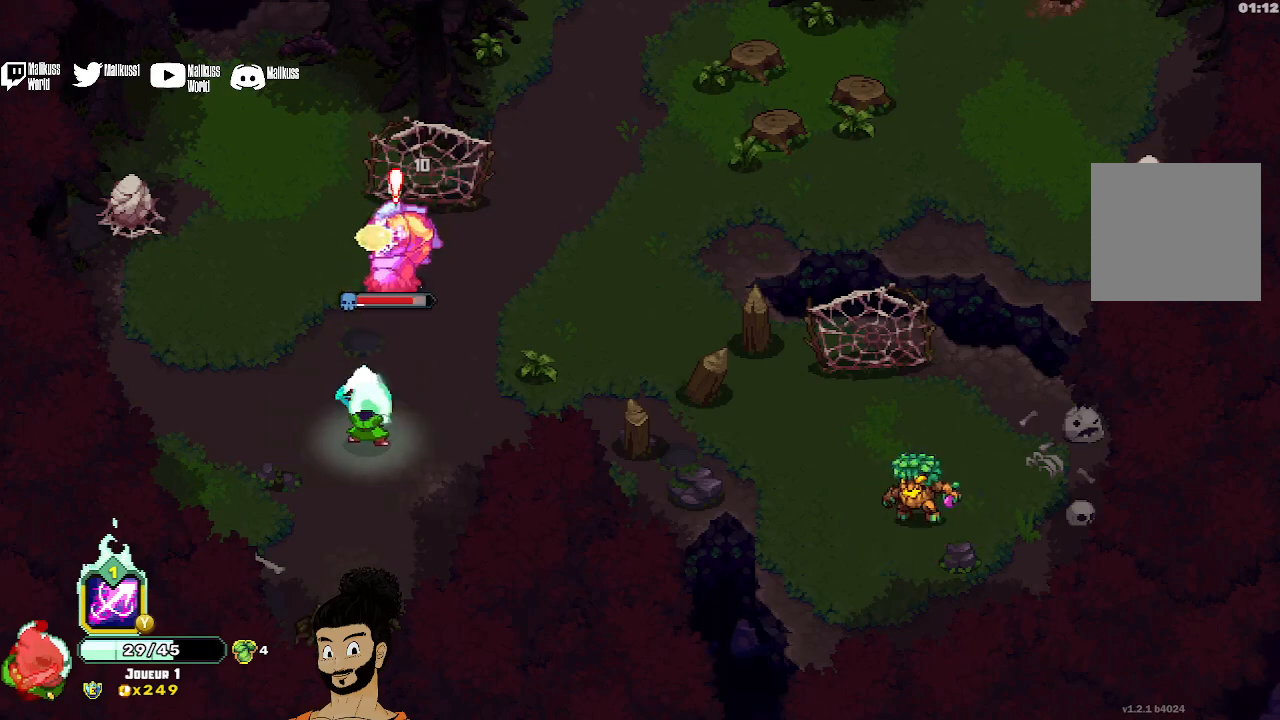
{"buttons": [], "left_stick": "up-left", "events": [[33, "X", "down"], [133, "X", "up"], [200, "X", "down"], [267, "left_stick", "center"], [300, "X", "up"], [333, "left_stick", "left"], [400, "A", "down"], [500, "A", "up"], [500, "left_stick", "up-left"]]}
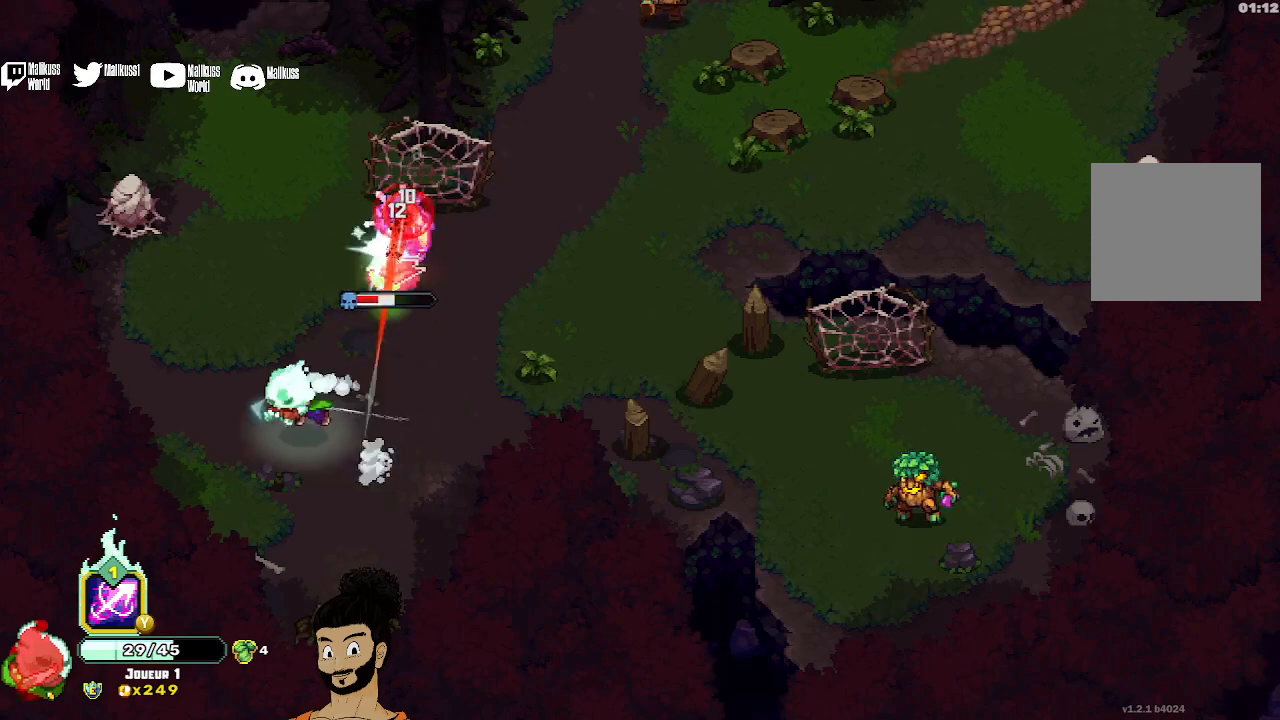
{"buttons": [], "left_stick": "up-right", "events": [[167, "Y", "down"], [167, "left_stick", "up-right"], [233, "left_stick", "right"], [400, "left_stick", "up-right"], [500, "Y", "up"]]}
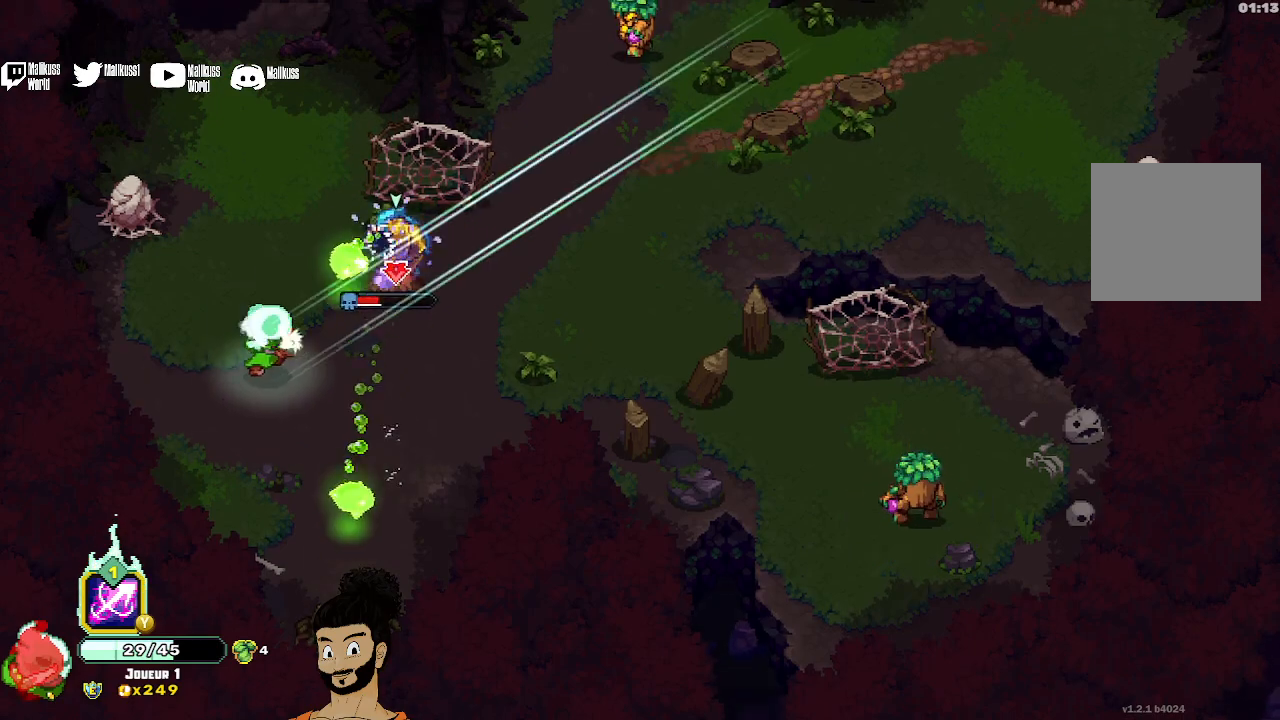
{"buttons": ["X"], "left_stick": "up-right", "events": [[133, "left_stick", "center"], [233, "X", "down"], [400, "left_stick", "up-right"]]}
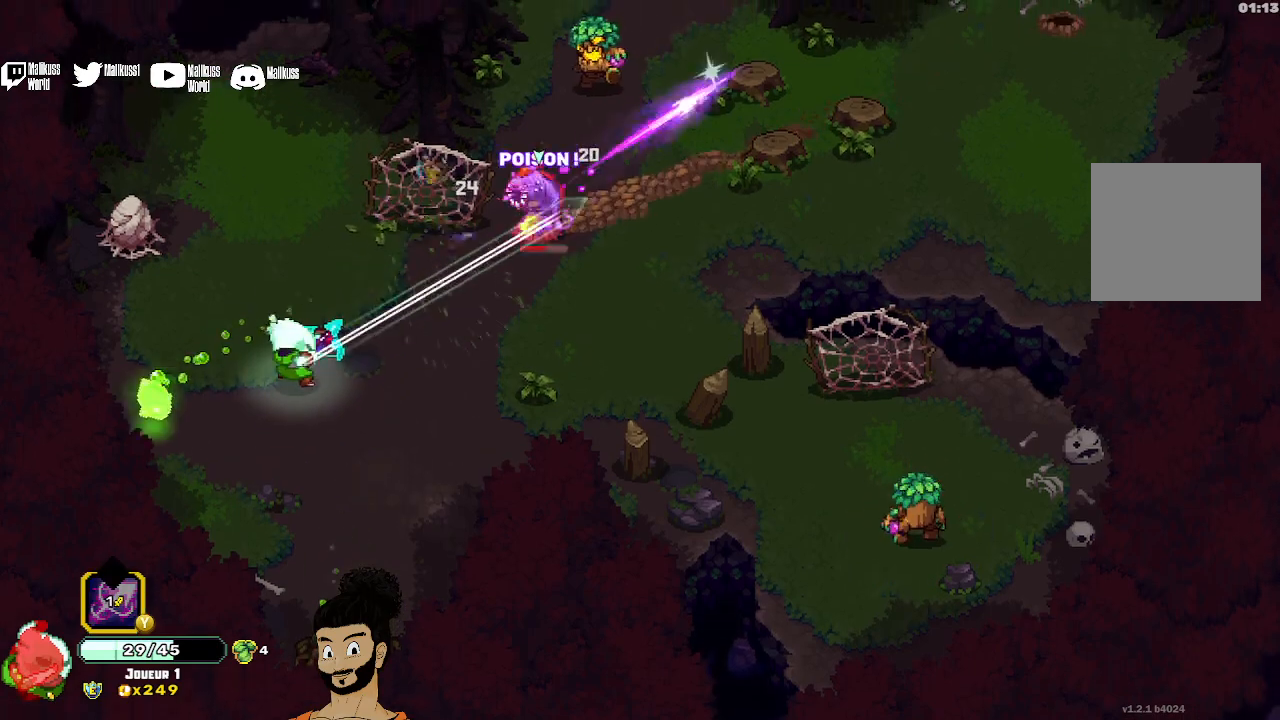
{"buttons": [], "left_stick": "up-right", "events": [[467, "X", "up"]]}
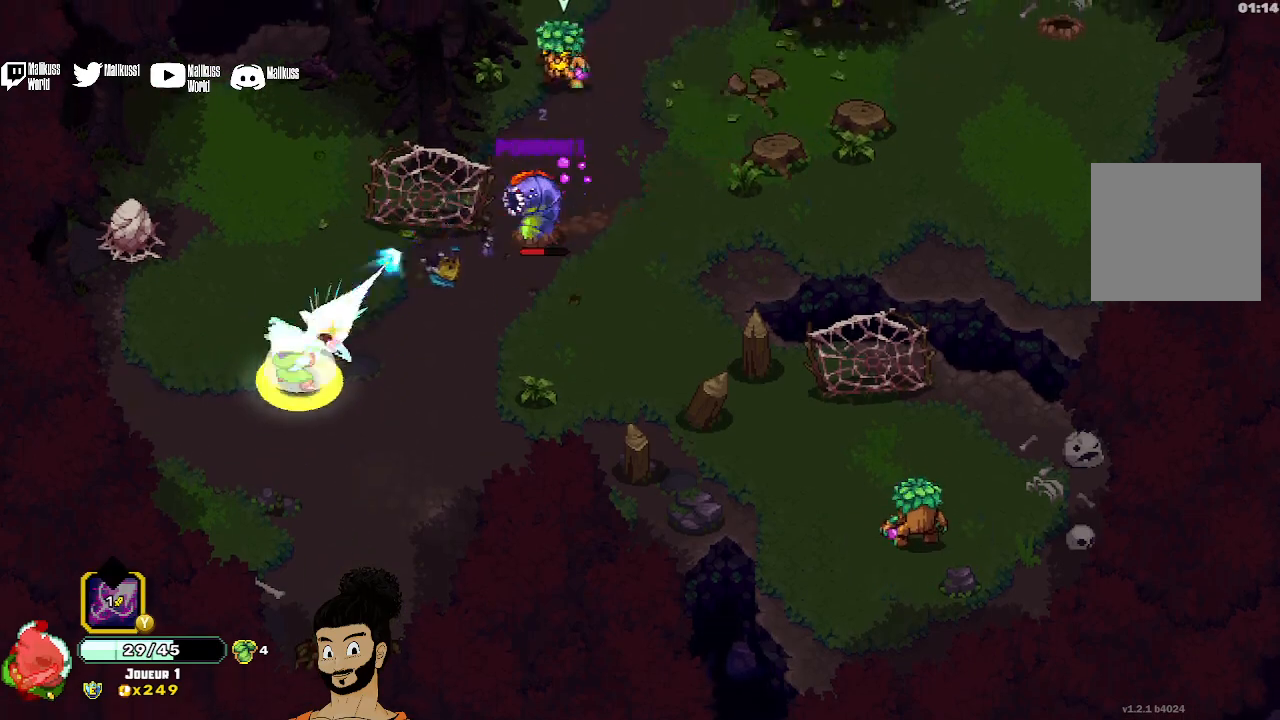
{"buttons": ["X"], "left_stick": "up-right", "events": [[133, "X", "down"], [233, "X", "up"], [300, "X", "down"], [400, "X", "up"], [500, "X", "down"]]}
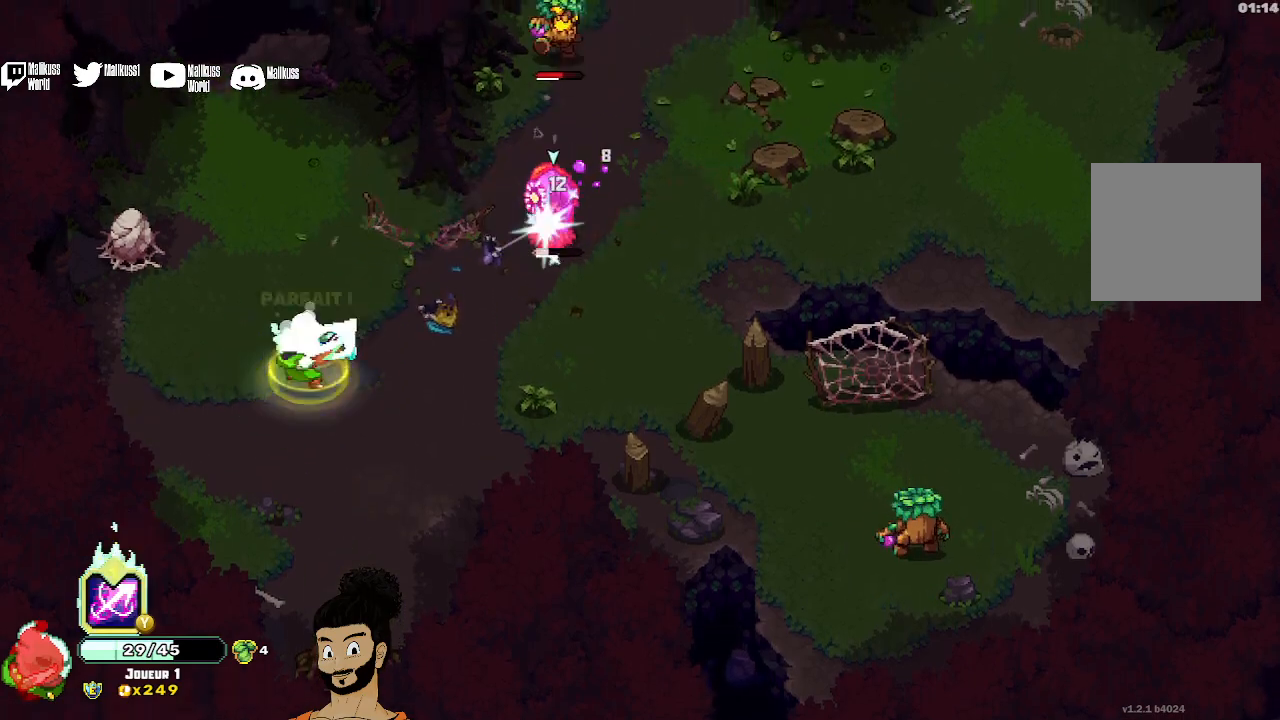
{"buttons": ["A"], "left_stick": "up-right", "events": [[67, "X", "up"], [167, "X", "down"], [233, "X", "up"], [300, "X", "down"], [433, "X", "up"], [500, "A", "down"]]}
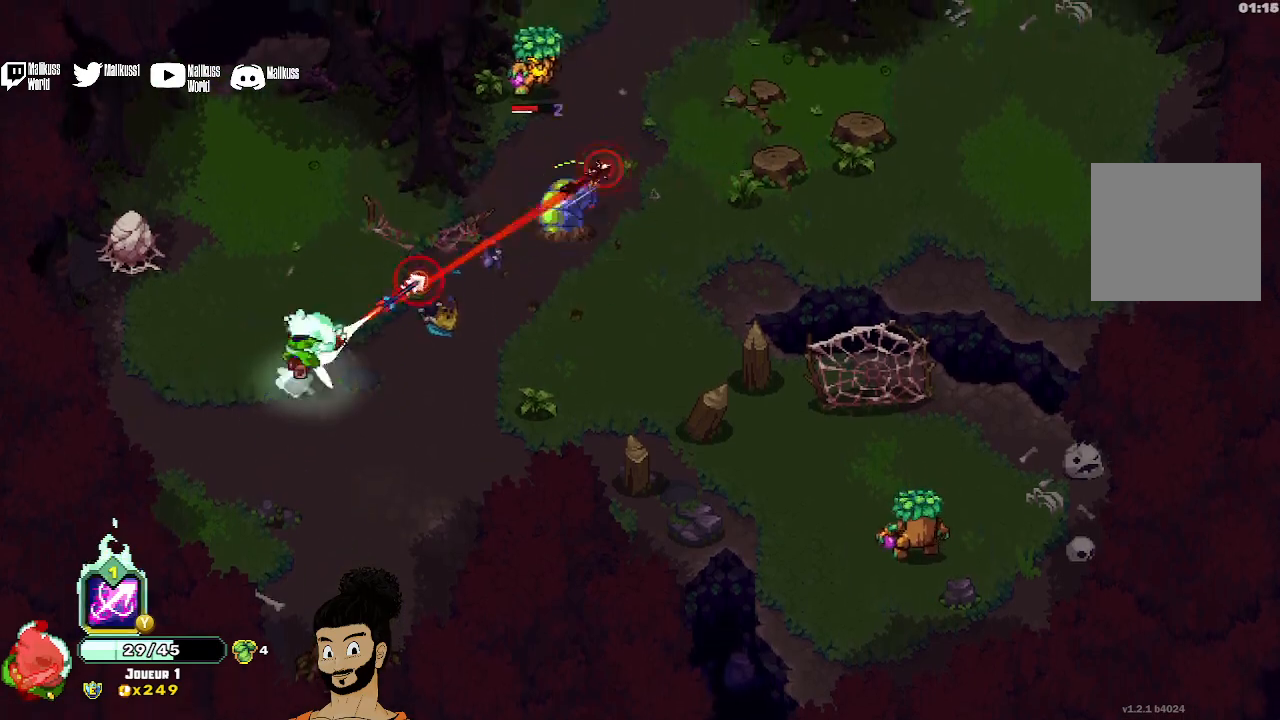
{"buttons": ["X"], "left_stick": "up-right", "events": [[133, "A", "up"], [167, "X", "down"], [433, "X", "up"], [500, "X", "down"]]}
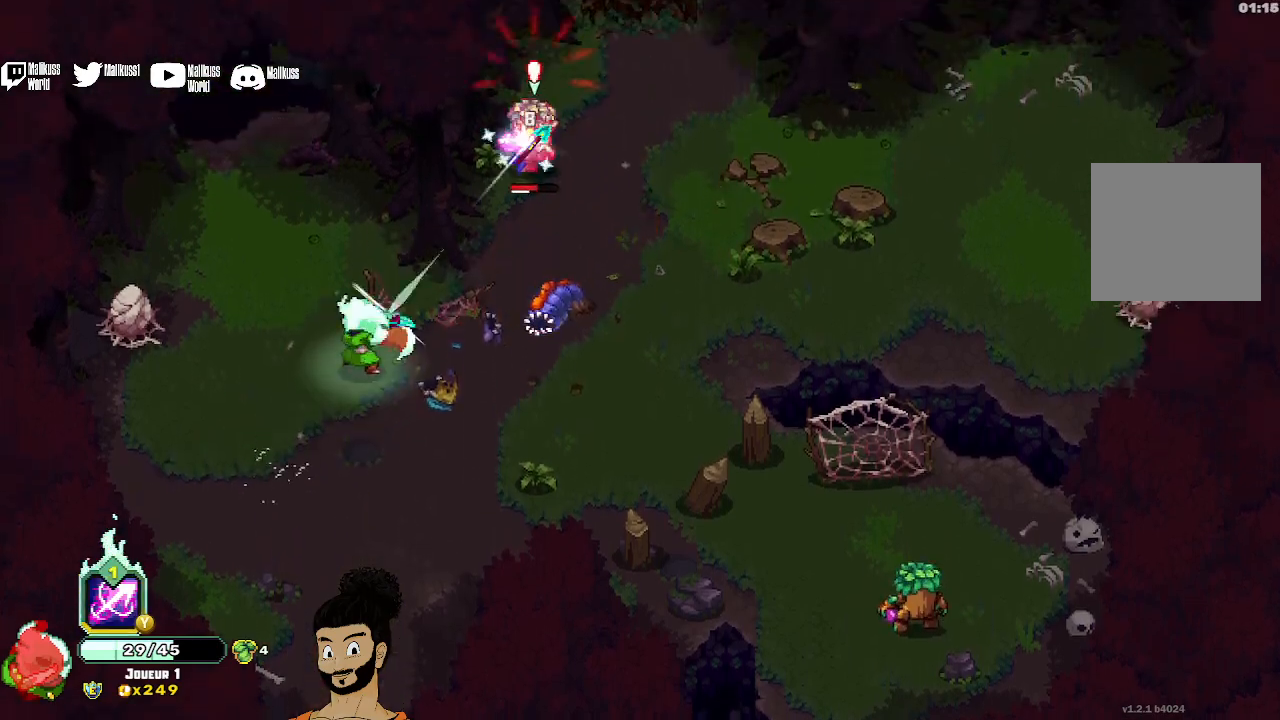
{"buttons": [], "left_stick": "right", "events": [[133, "X", "up"], [200, "X", "down"], [300, "X", "up"], [367, "X", "down"], [433, "X", "up"], [467, "left_stick", "right"]]}
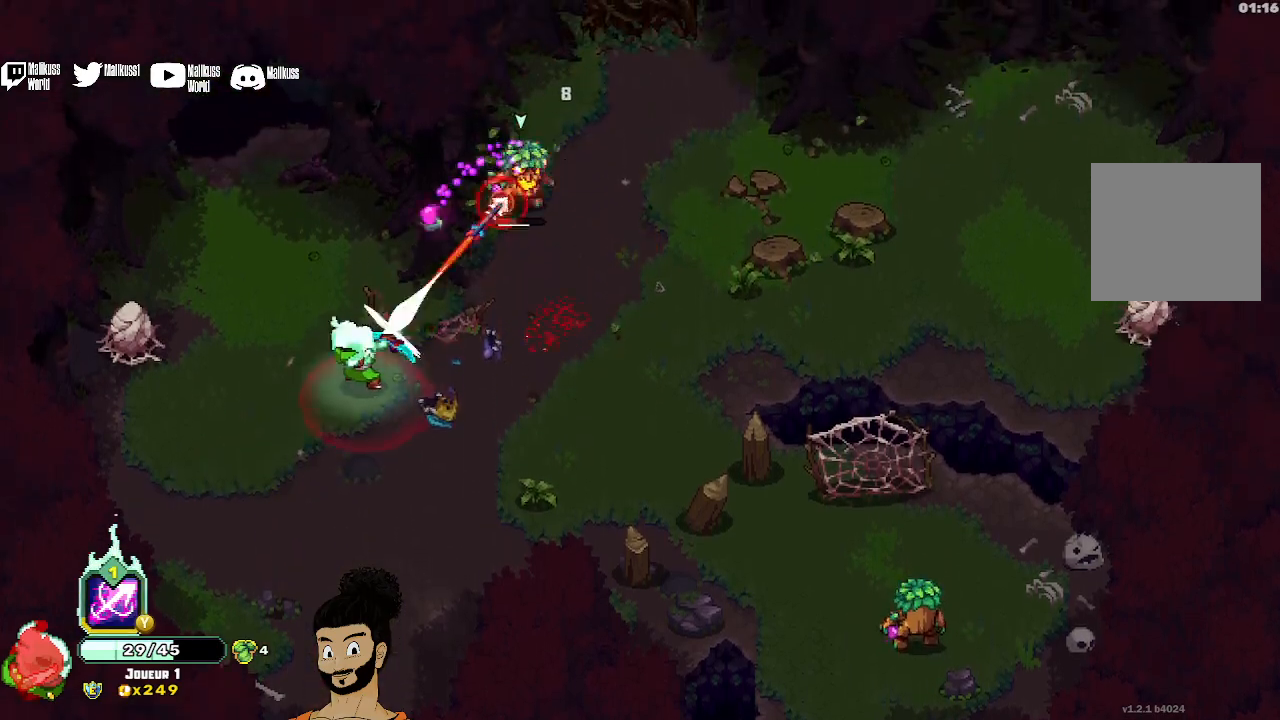
{"buttons": [], "left_stick": "up-right", "events": [[33, "A", "down"], [133, "A", "up"], [267, "X", "down"], [267, "left_stick", "up-right"], [400, "X", "up"]]}
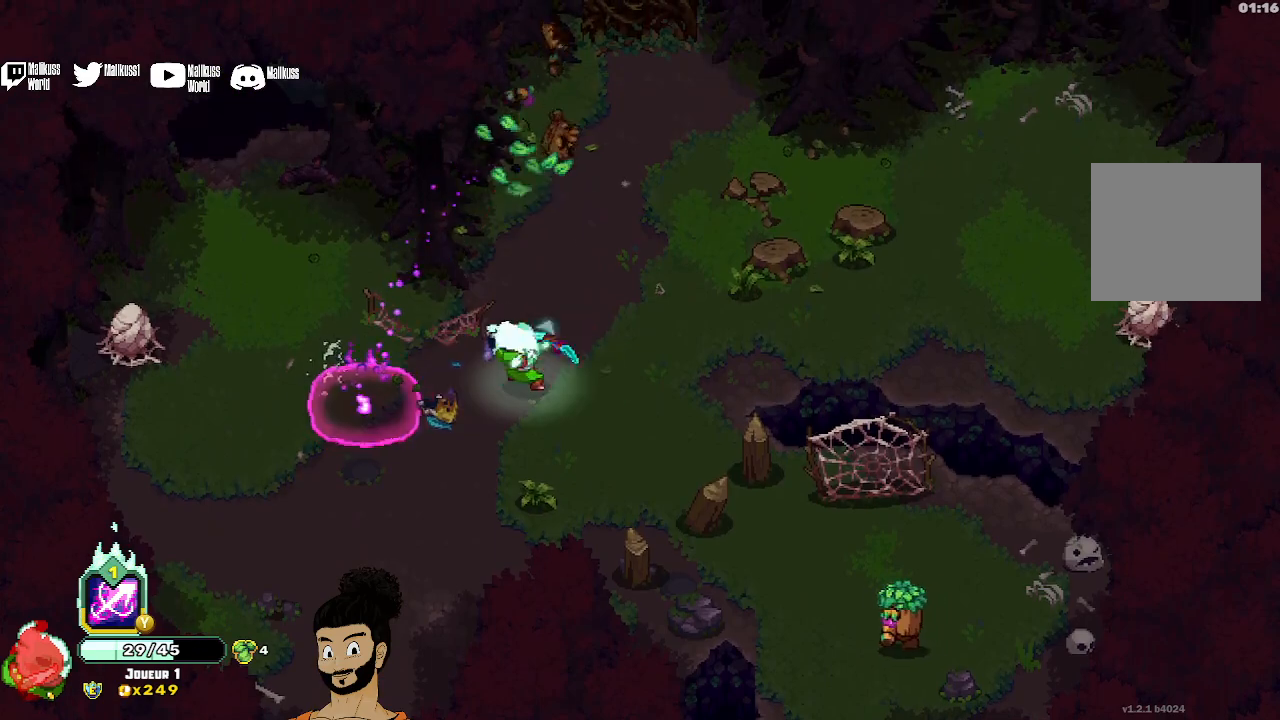
{"buttons": [], "left_stick": "down-right", "events": [[67, "left_stick", "right"], [200, "left_stick", "down-right"], [333, "X", "down"], [500, "X", "up"]]}
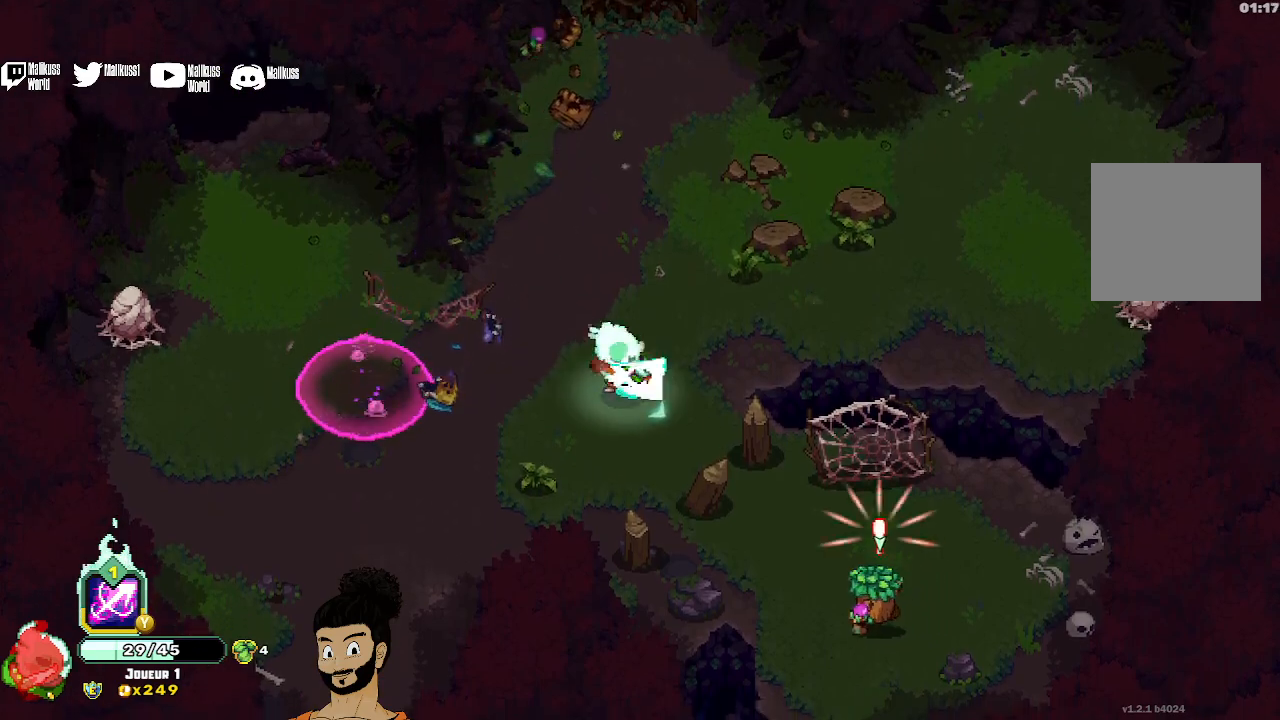
{"buttons": [], "left_stick": "down-right", "events": [[67, "X", "down"], [500, "X", "up"]]}
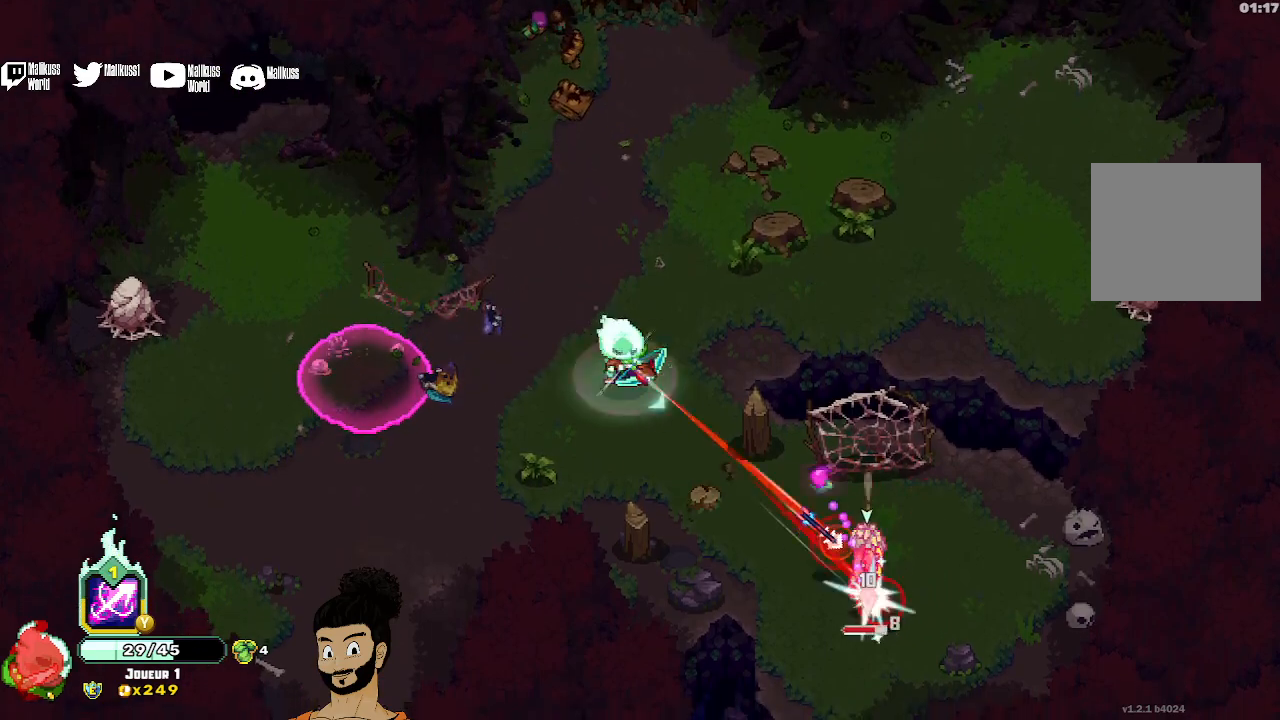
{"buttons": [], "left_stick": "down-right", "events": [[100, "X", "down"], [167, "X", "up"], [267, "A", "down"], [400, "A", "up"]]}
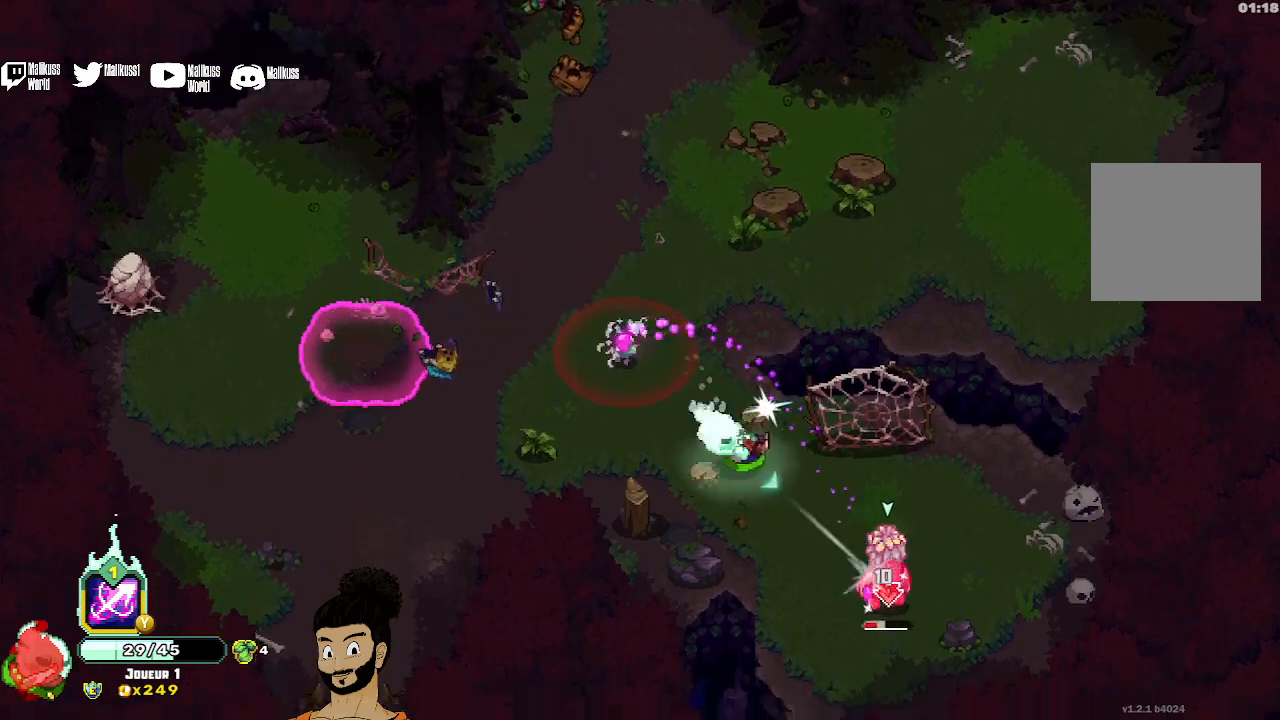
{"buttons": [], "left_stick": "down-right", "events": [[67, "X", "down"], [133, "X", "up"], [200, "X", "down"], [500, "X", "up"]]}
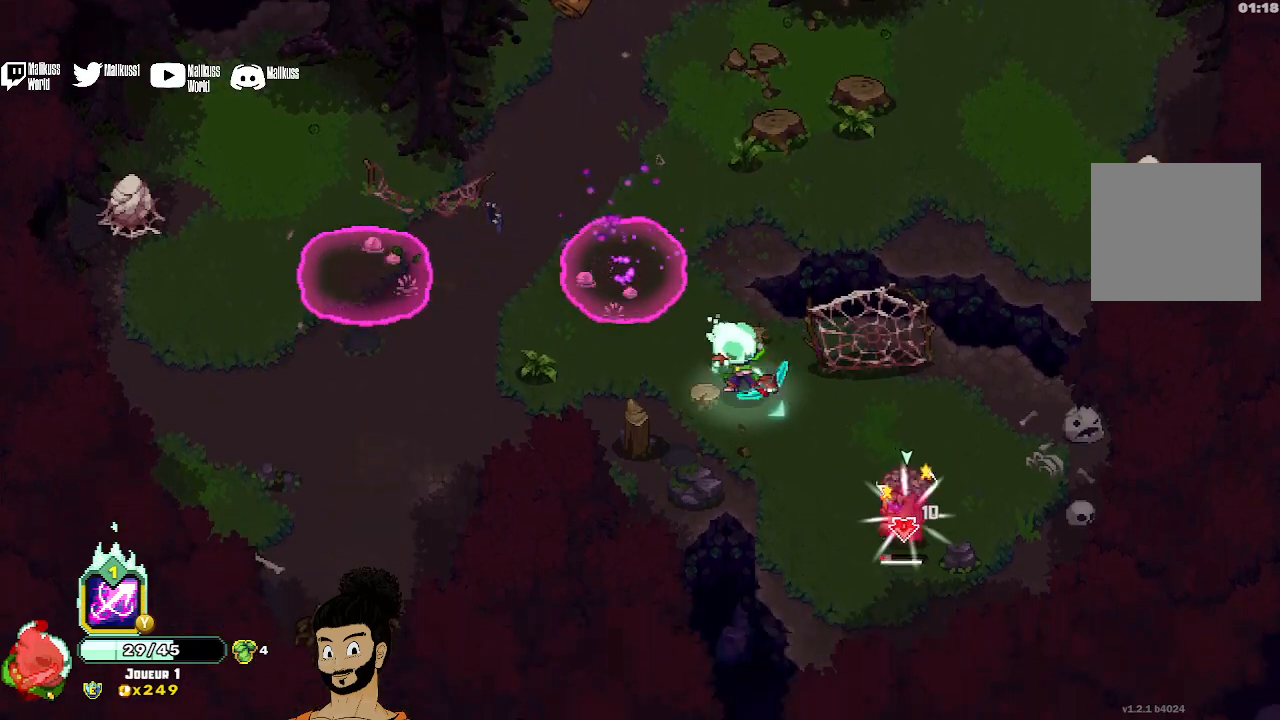
{"buttons": [], "left_stick": "center", "events": [[67, "X", "down"], [133, "left_stick", "center"], [200, "X", "up"]]}
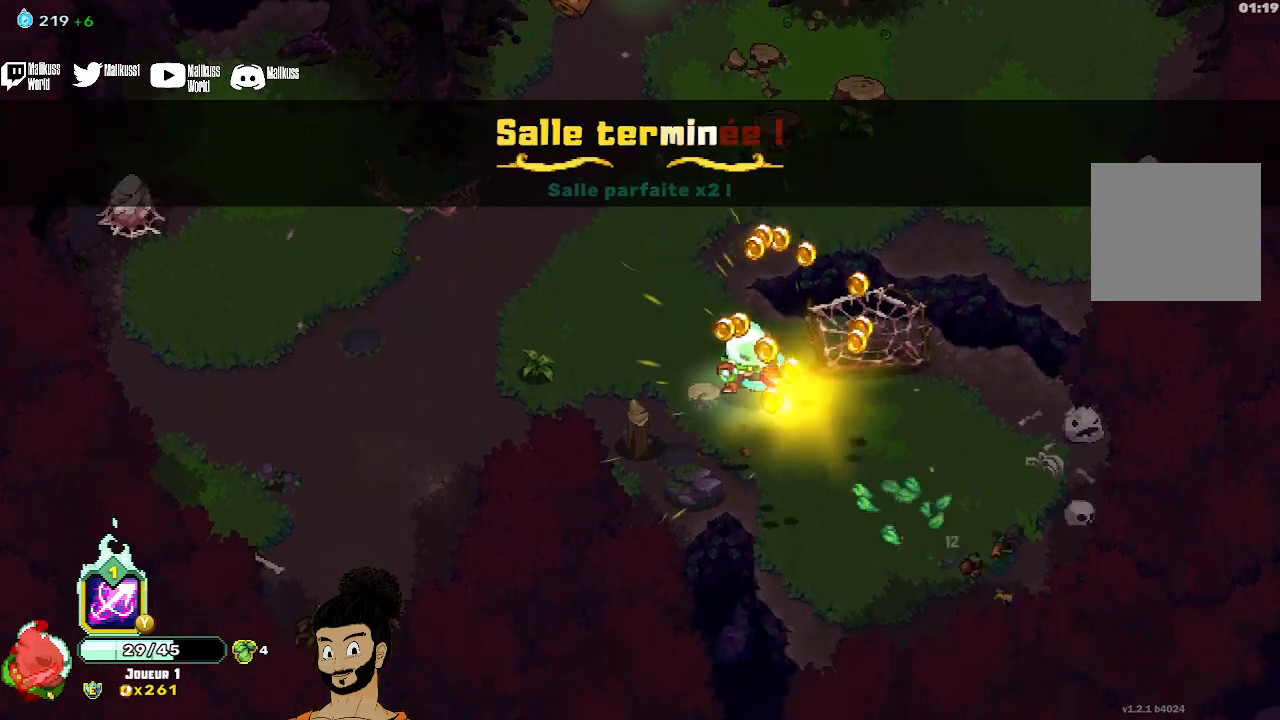
{"buttons": [], "left_stick": "center", "events": [[67, "left_stick", "up"], [133, "left_stick", "up-left"], [267, "left_stick", "center"]]}
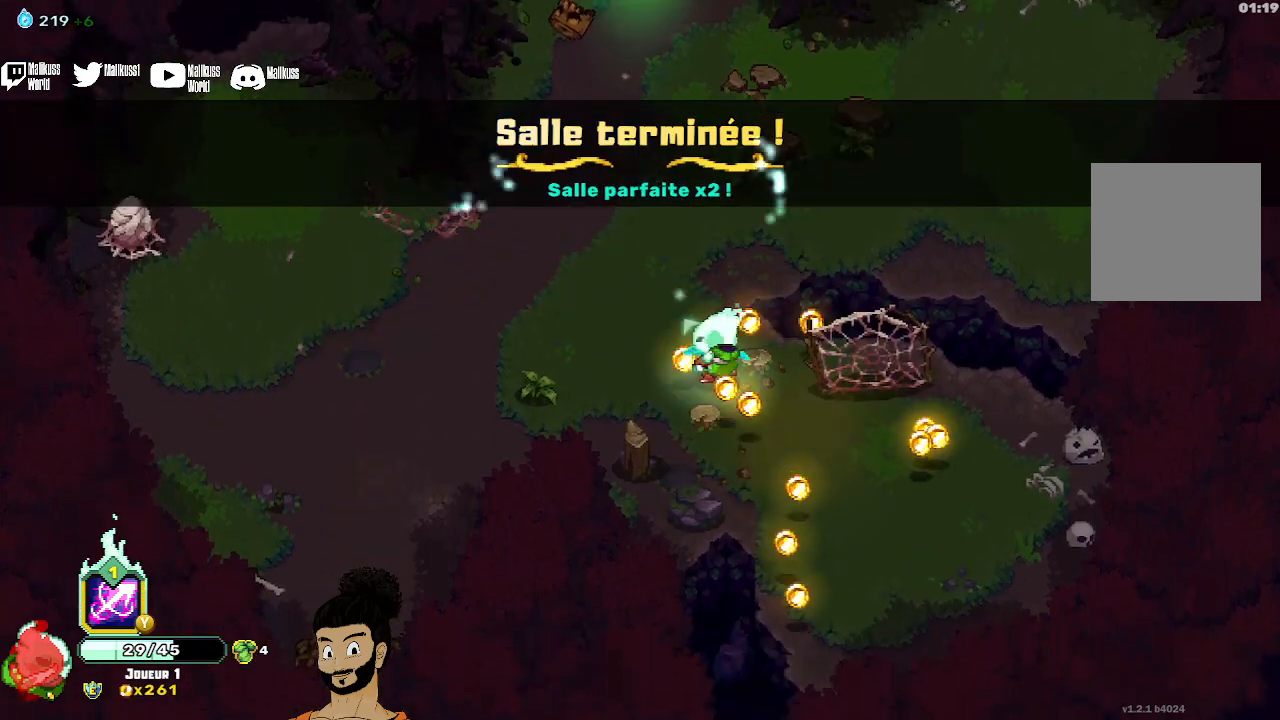
{"buttons": [], "left_stick": "up", "events": [[33, "left_stick", "down"], [300, "left_stick", "right"], [400, "left_stick", "up"]]}
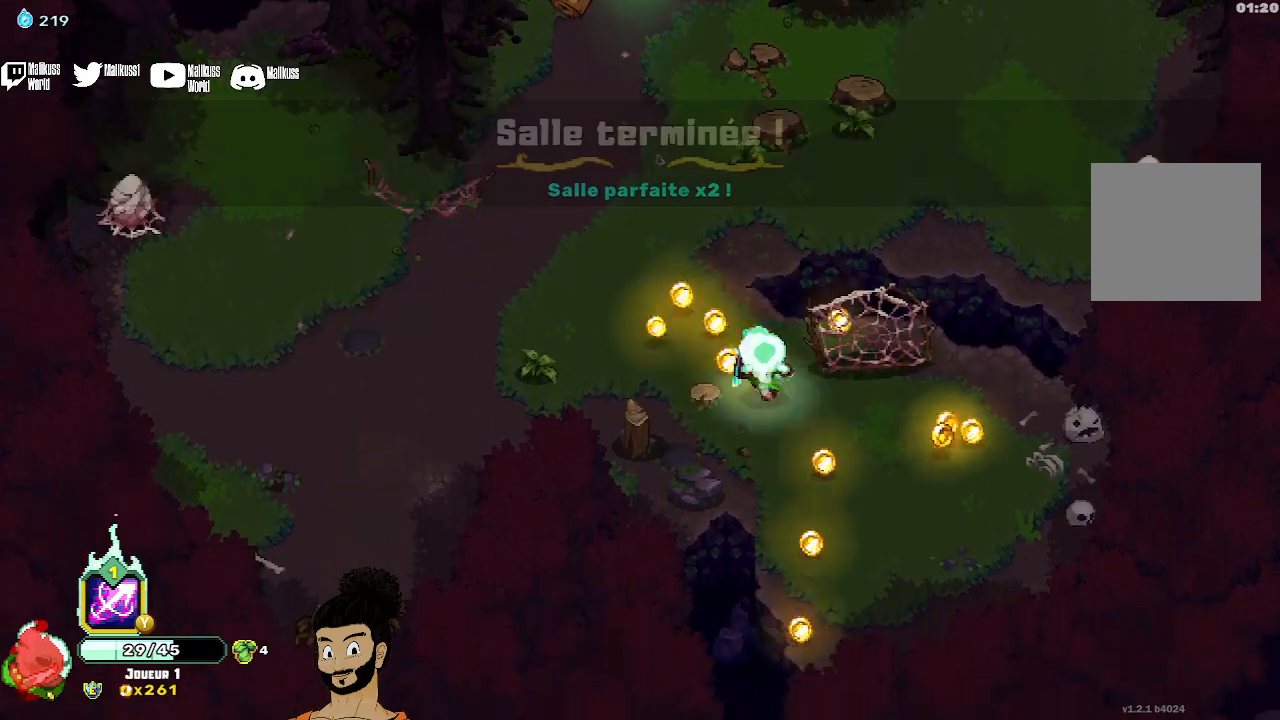
{"buttons": [], "left_stick": "up", "events": [[267, "A", "down"], [367, "A", "up"]]}
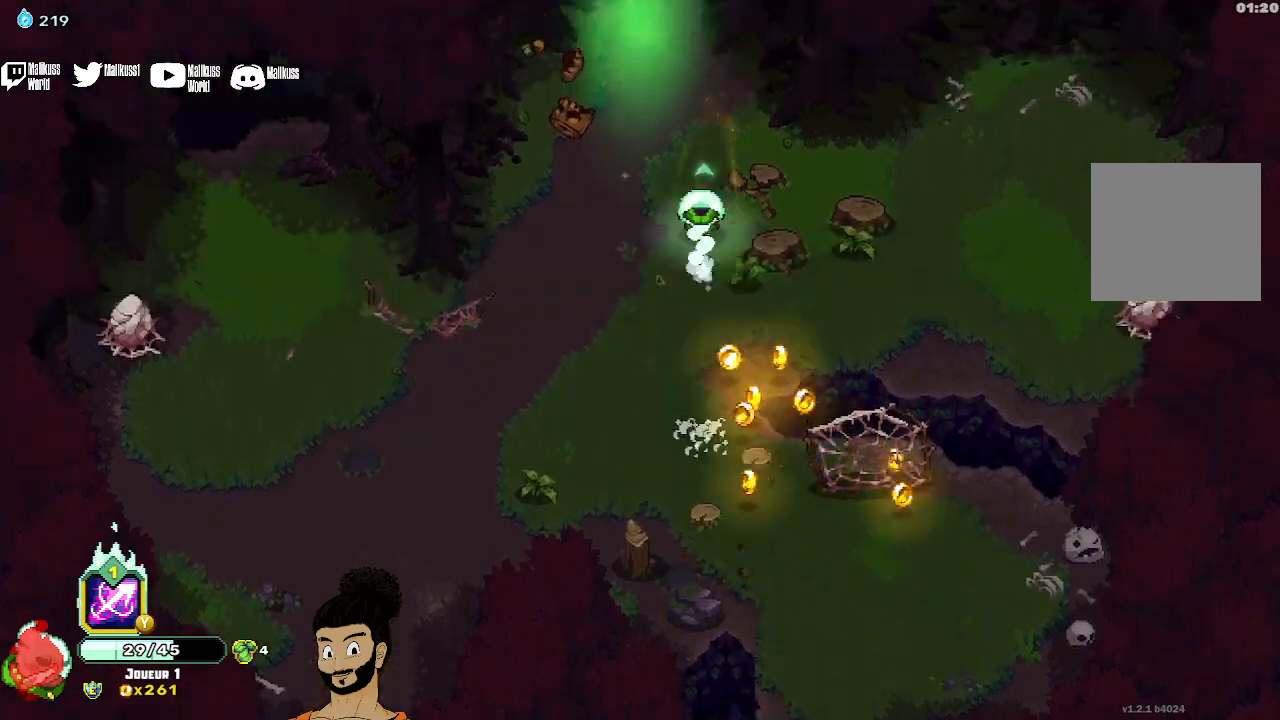
{"buttons": [], "left_stick": "up", "events": [[433, "A", "down"], [500, "A", "up"]]}